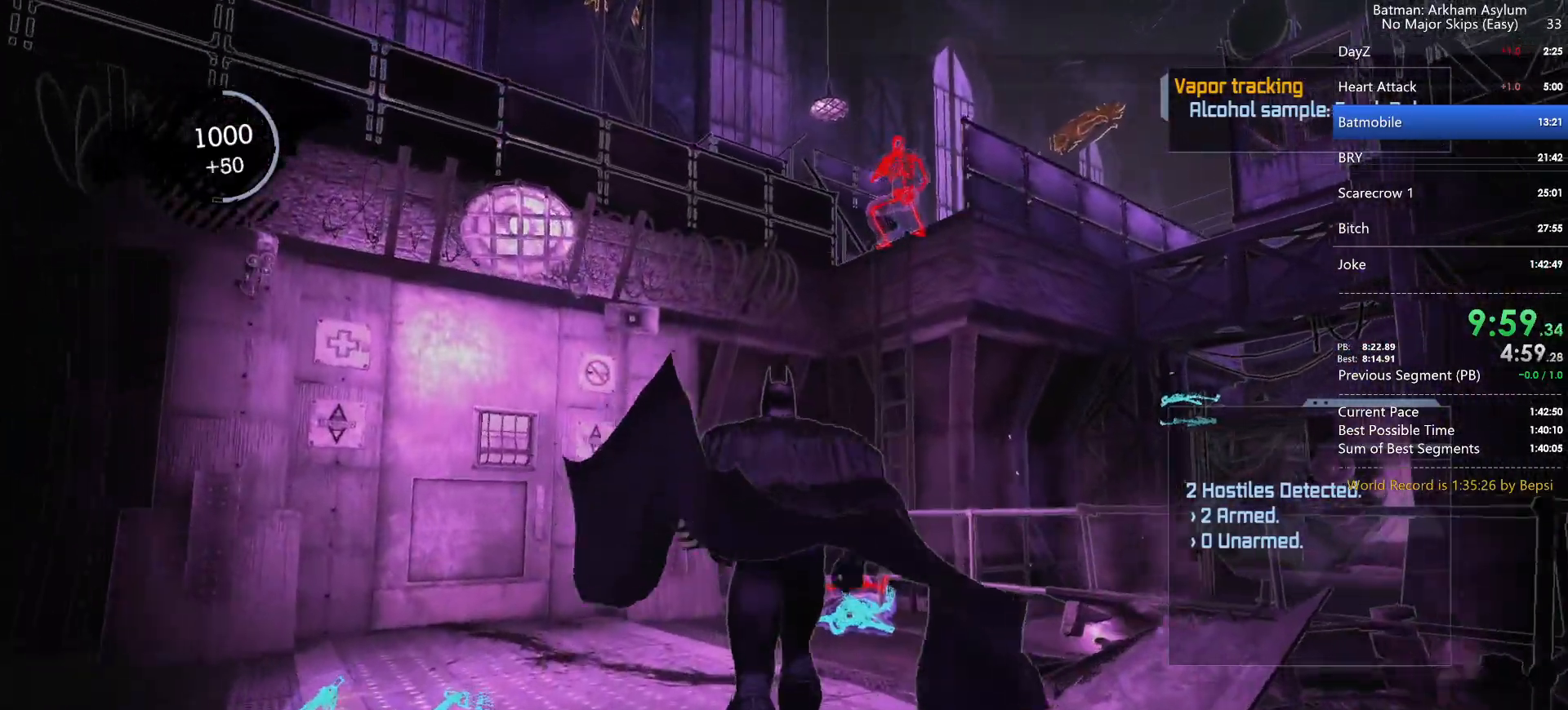
Gameplay with keyboard and mouse; each line is a JSON object with the keys and mouse buttons held at the frame after it. "events" lists presses ("down") and releases ("up") of "1", "2", "3", "4", "5", "a", "alt", "c", "caps_lock", "circle", "cross", "ctrl", "d", "e", "f", "g", "q", "r", "s", "shift", "space", "square", "t", "tab", "triangle", "v", "w", "x", "z", "mouse_left", "mouse_wheel" and "mouse_right" between this image and that frame as [ms after this image, input, new state], when the widget could be followed in between. "mouse_left", "mouse_wheel", "mouse_right" = the "left", "wheel", "right" buttons of the "mouse" list. No other keys are recorded. "wheel" means that the mouse wheel is clicked or scrolled. Key names are as the overlay labels them; some are game actions (e.g. jump) rather than physical keys. Not read: mouse_move.
{"keys": ["cross"], "mouse": [], "events": []}
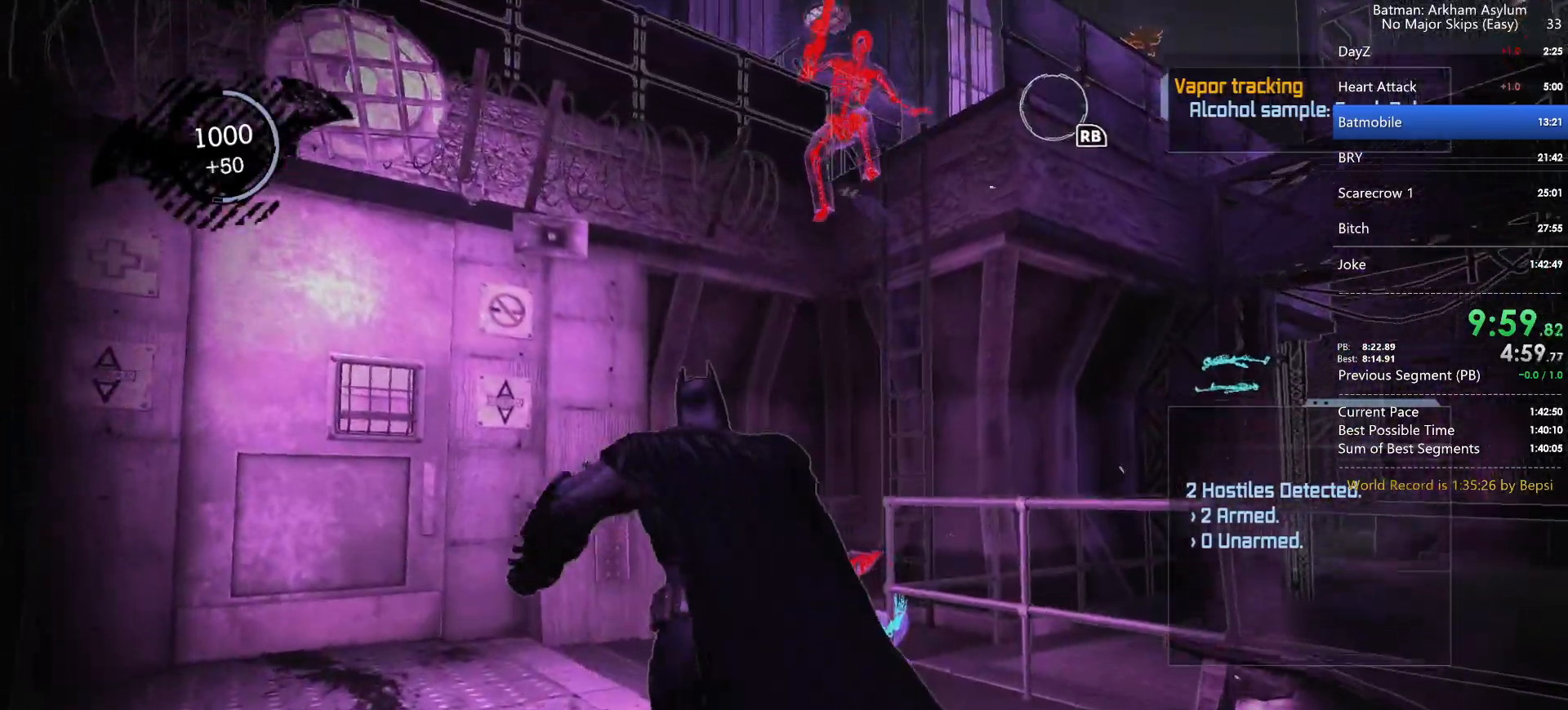
{"keys": ["cross"], "mouse": [], "events": []}
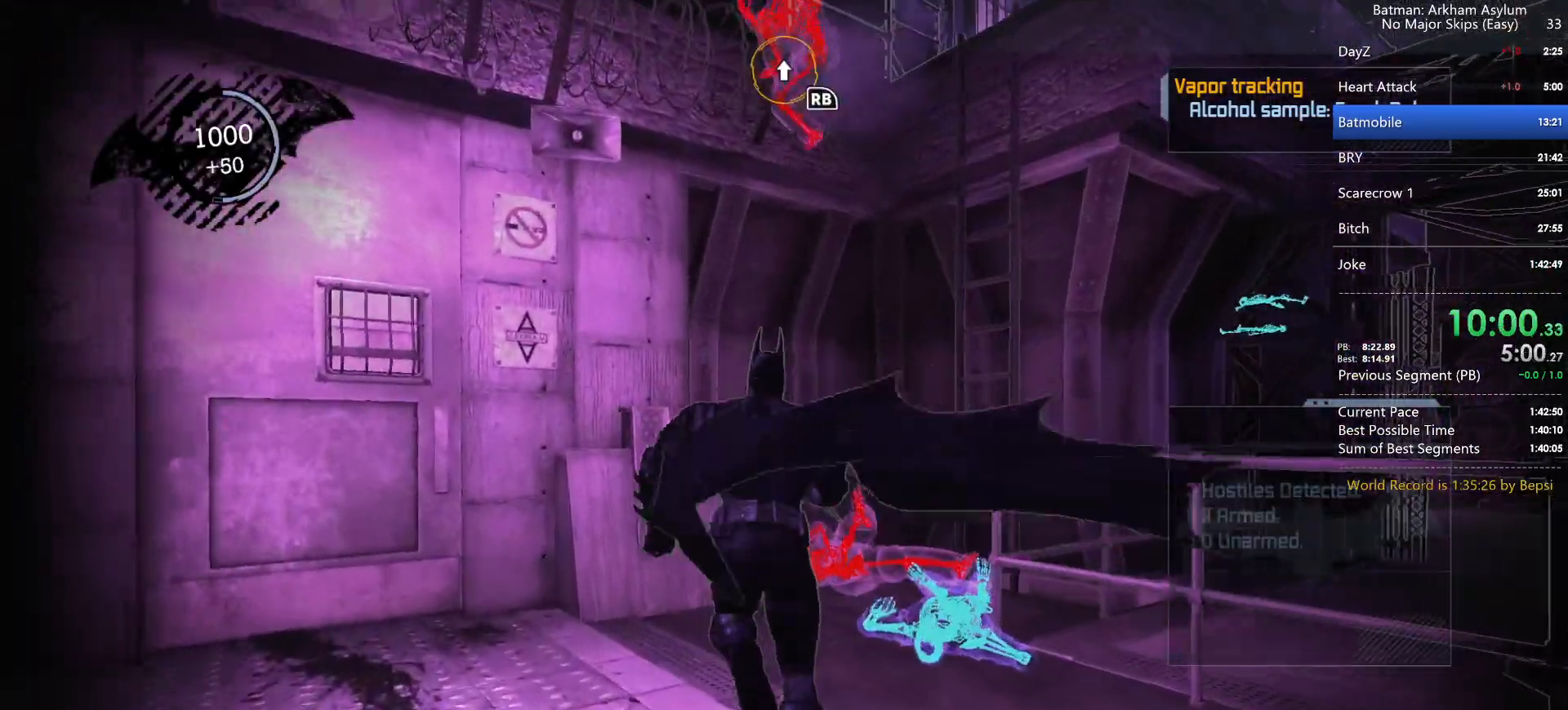
{"keys": ["triangle"], "mouse": [], "events": [[133, "cross", "up"], [283, "triangle", "down"], [383, "triangle", "up"], [433, "triangle", "down"]]}
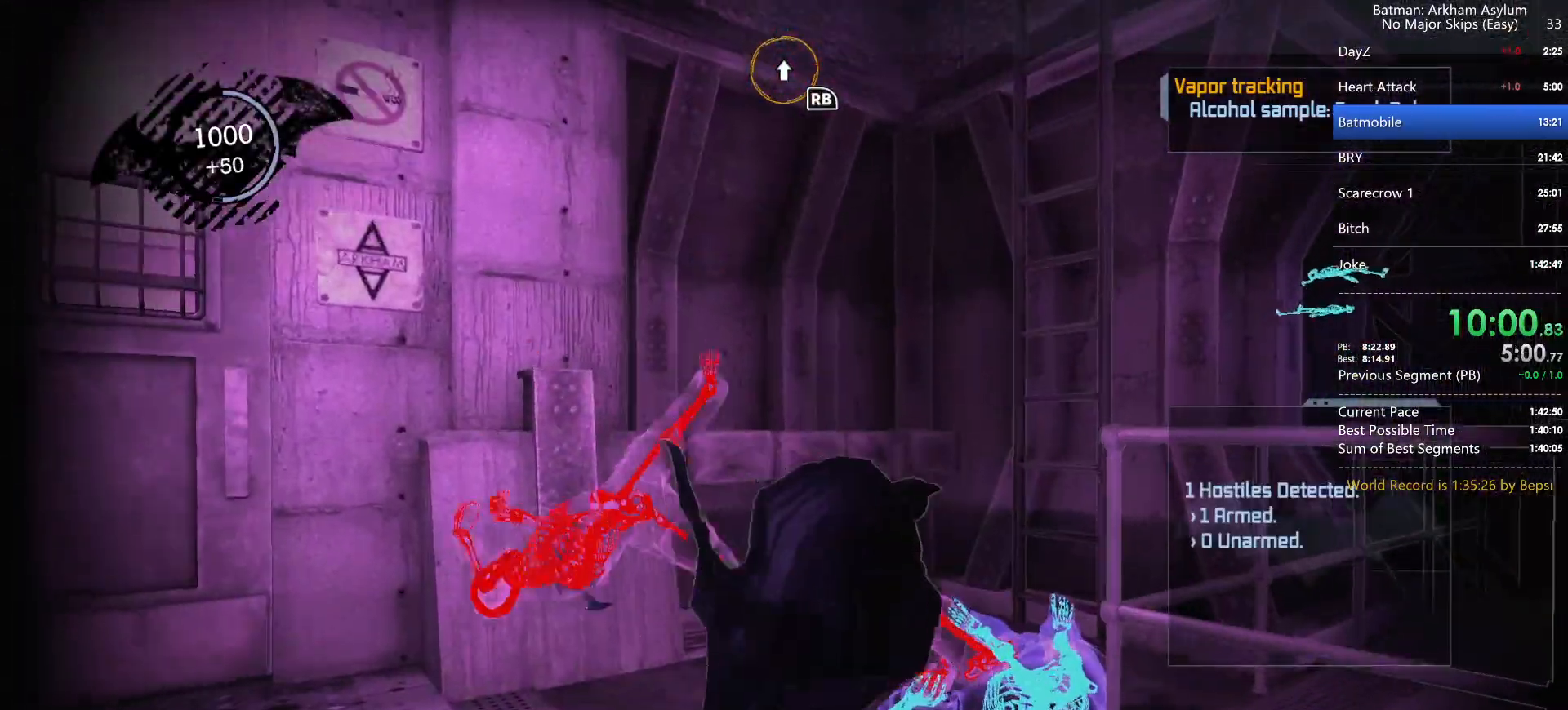
{"keys": [], "mouse": [], "events": [[33, "triangle", "up"]]}
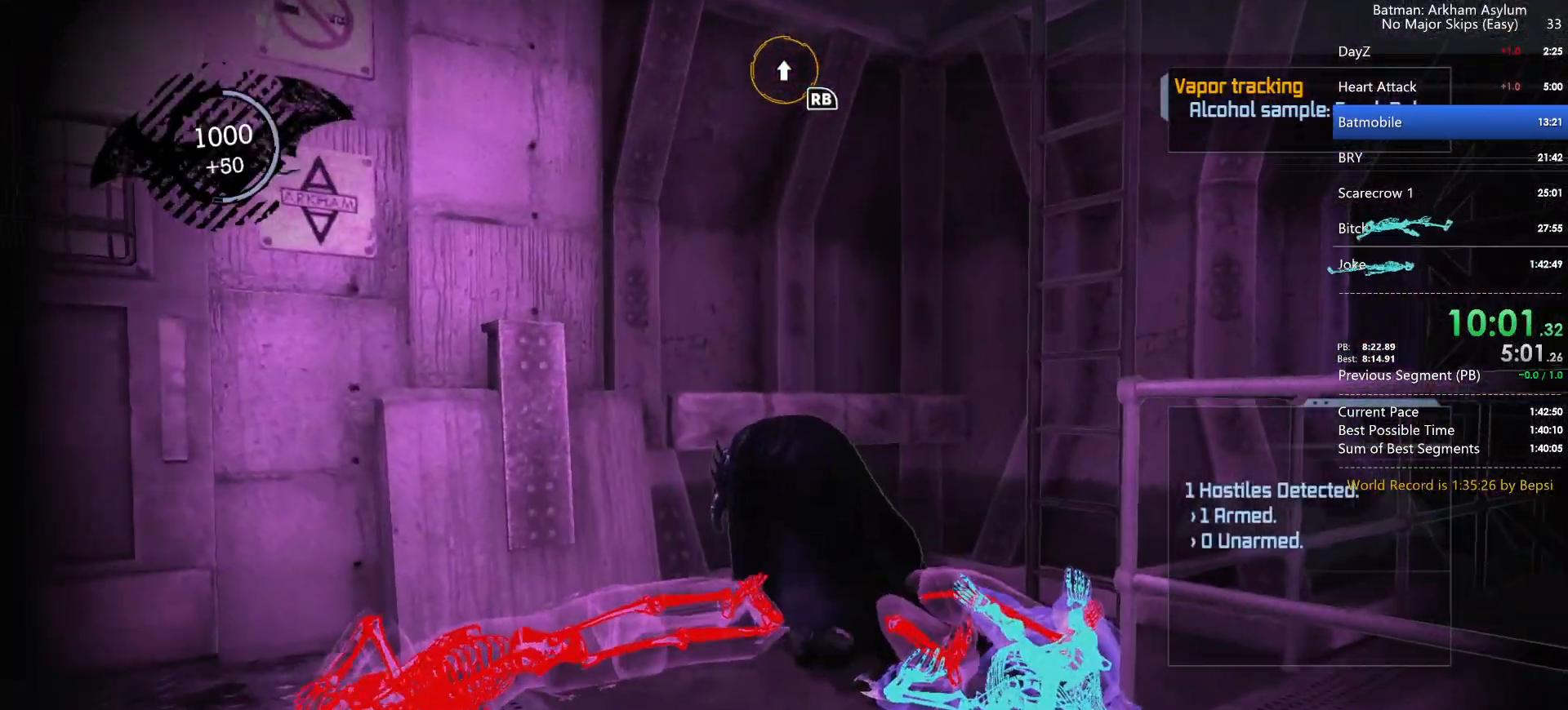
{"keys": [], "mouse": [], "events": []}
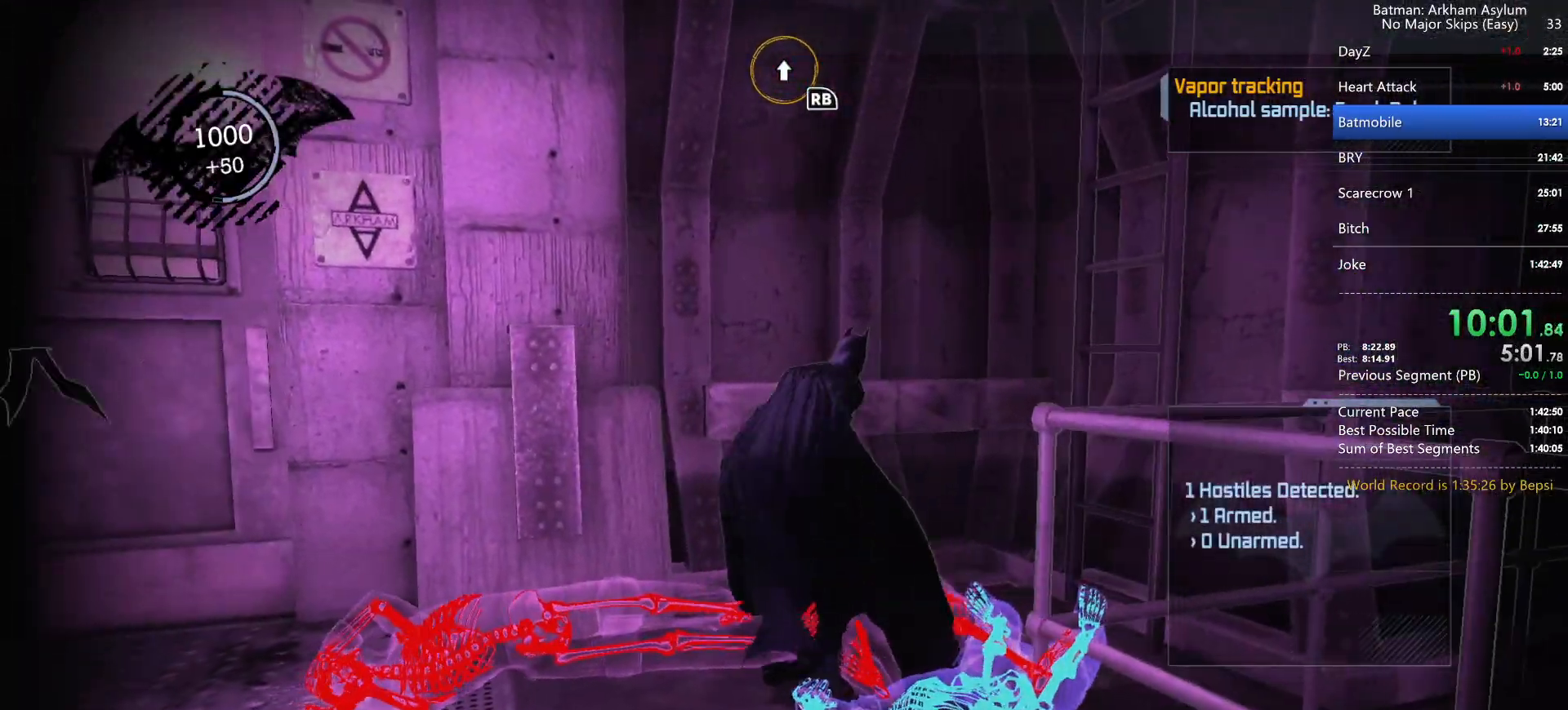
{"keys": ["cross"], "mouse": [], "events": [[417, "cross", "down"]]}
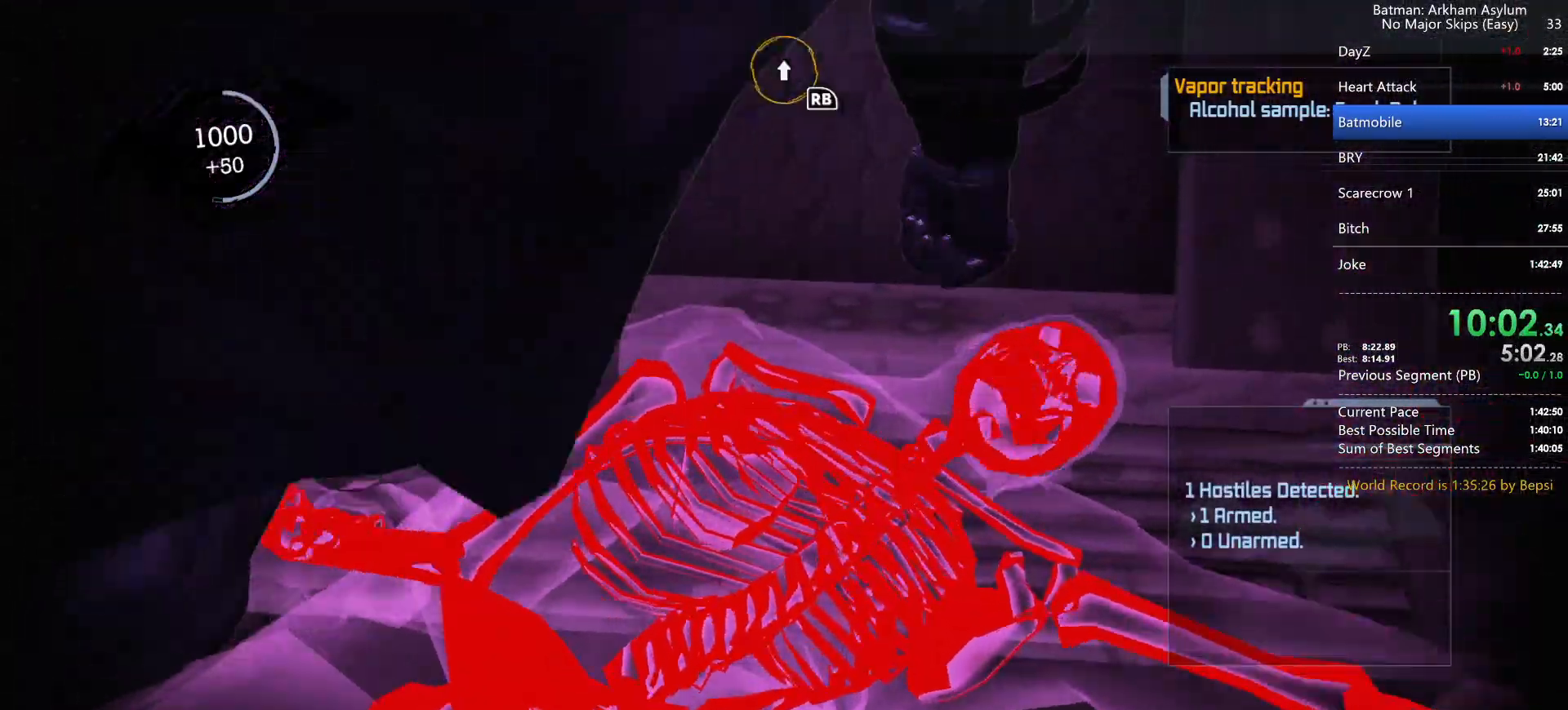
{"keys": ["cross"], "mouse": [], "events": []}
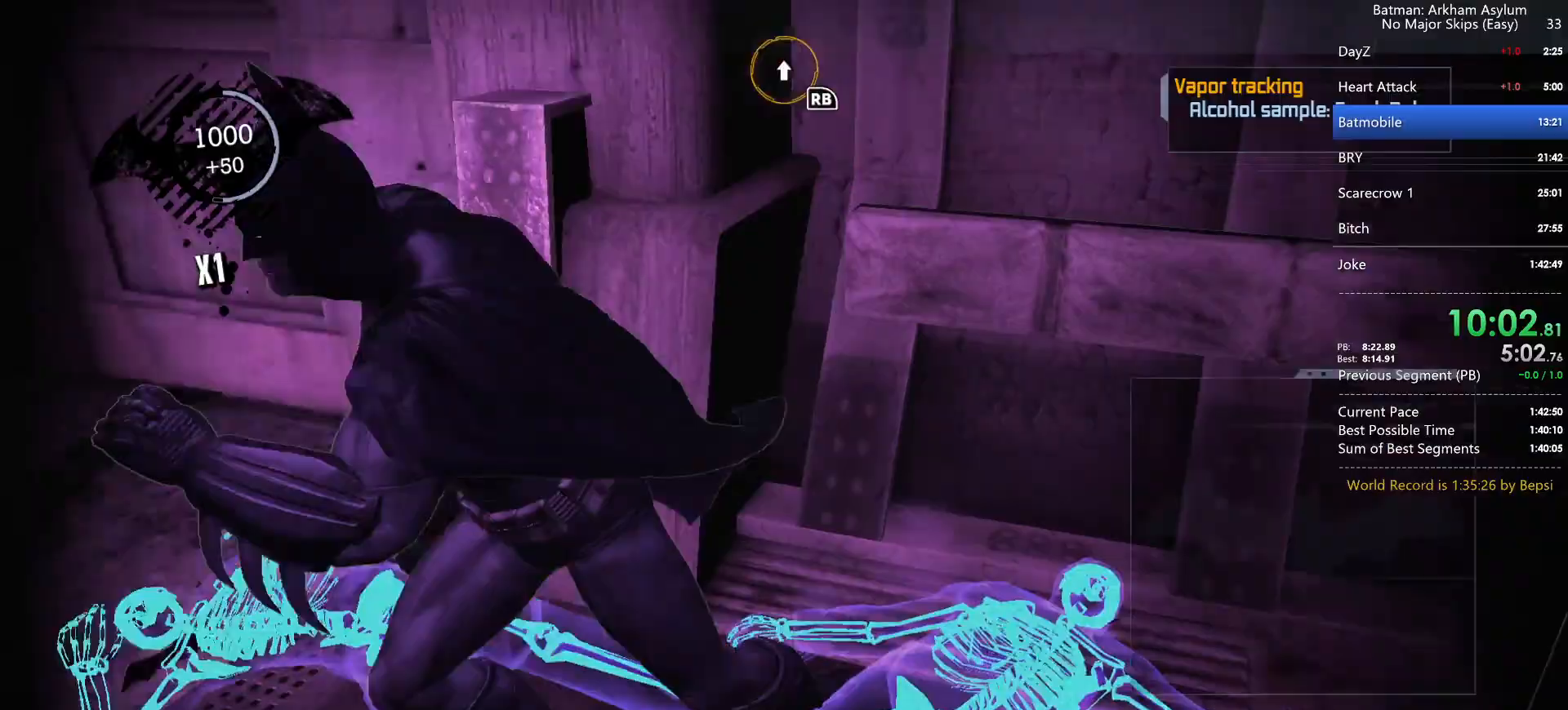
{"keys": ["cross"], "mouse": [], "events": []}
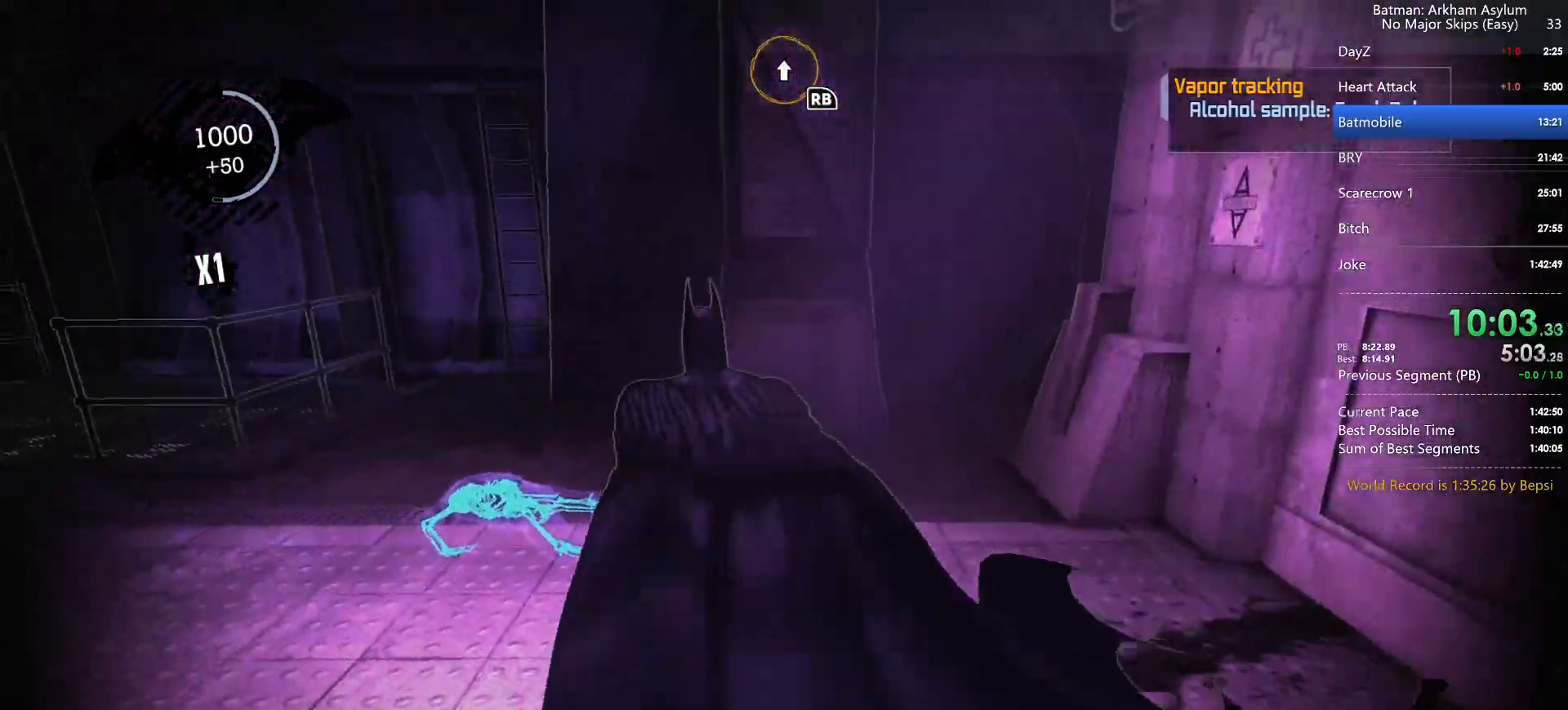
{"keys": ["cross"], "mouse": [], "events": []}
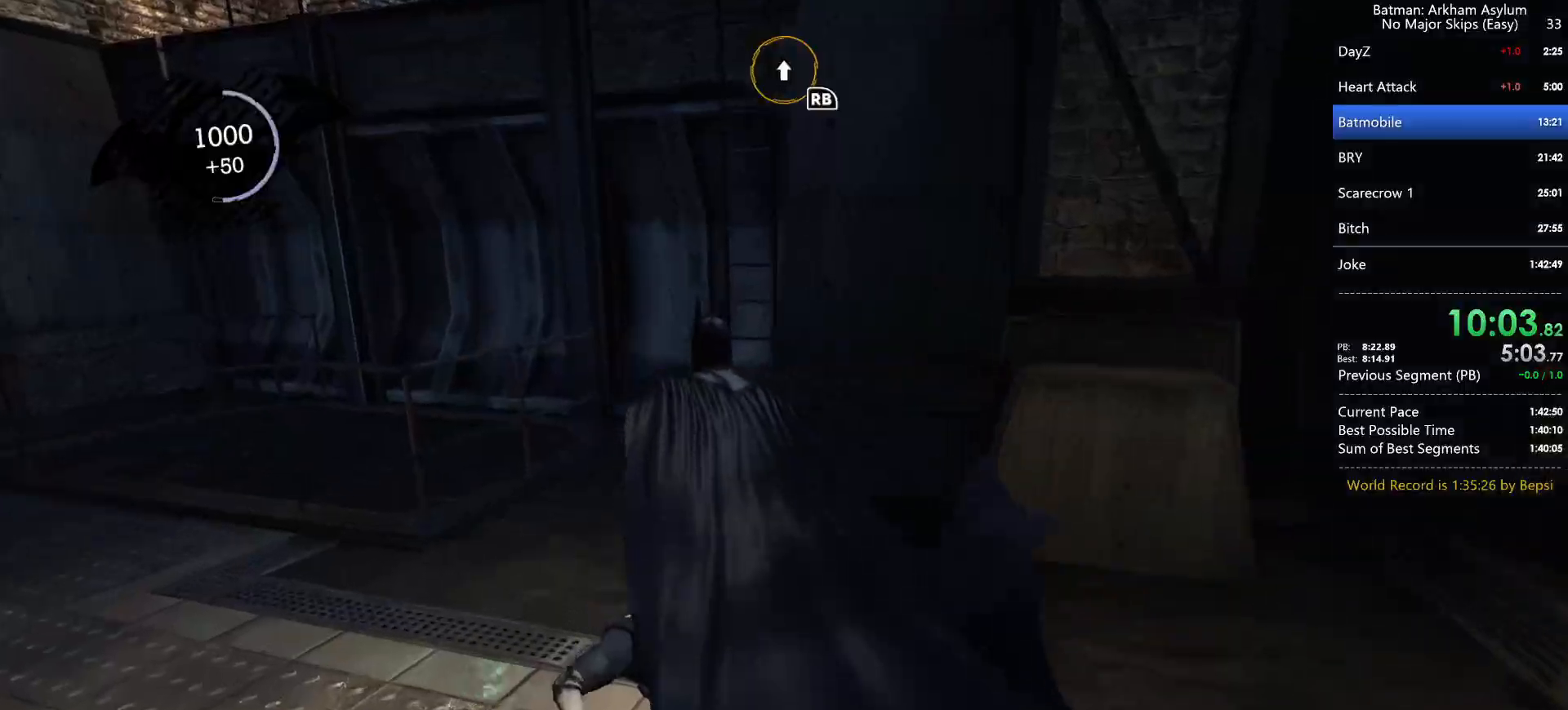
{"keys": ["cross"], "mouse": [], "events": []}
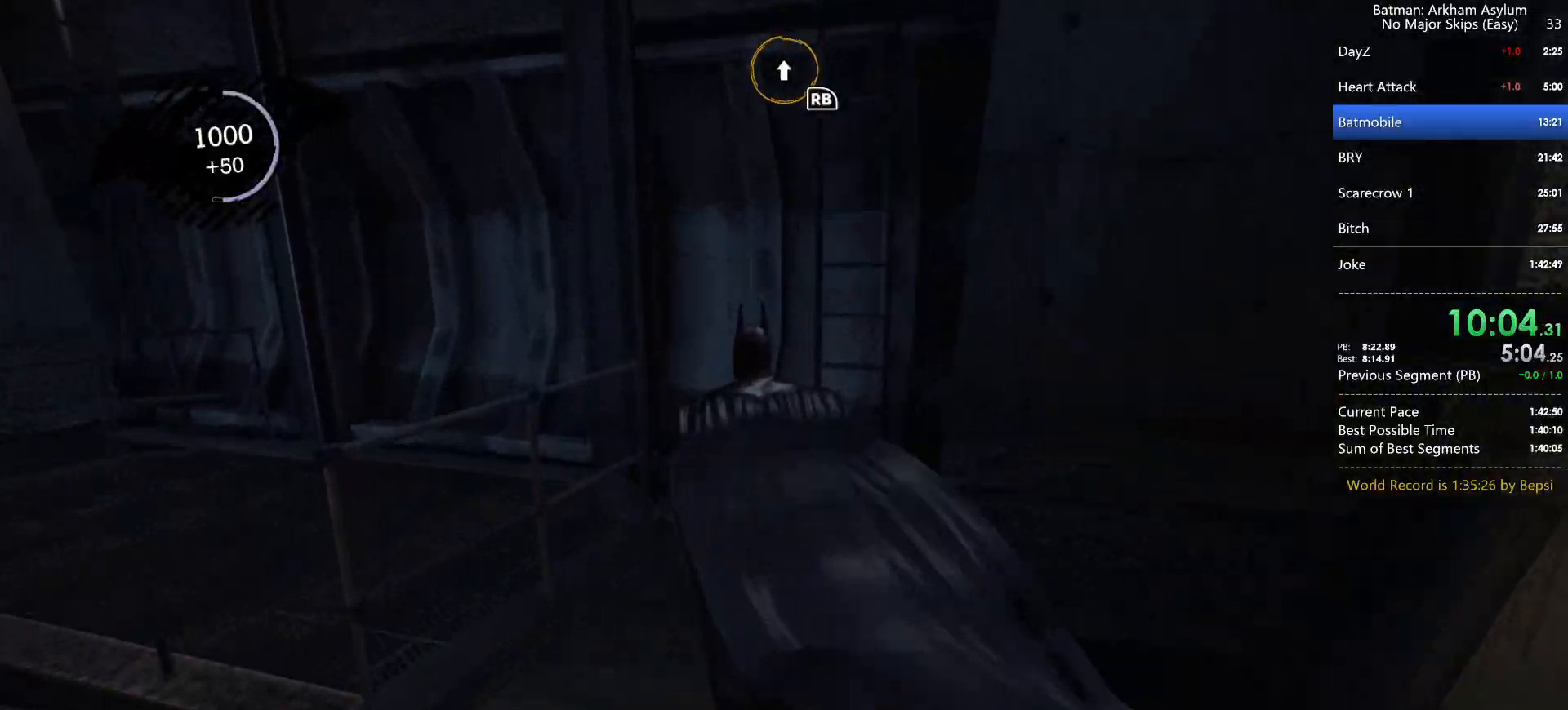
{"keys": [], "mouse": [], "events": [[183, "cross", "up"], [267, "cross", "down"], [350, "cross", "up"], [417, "cross", "down"], [500, "cross", "up"]]}
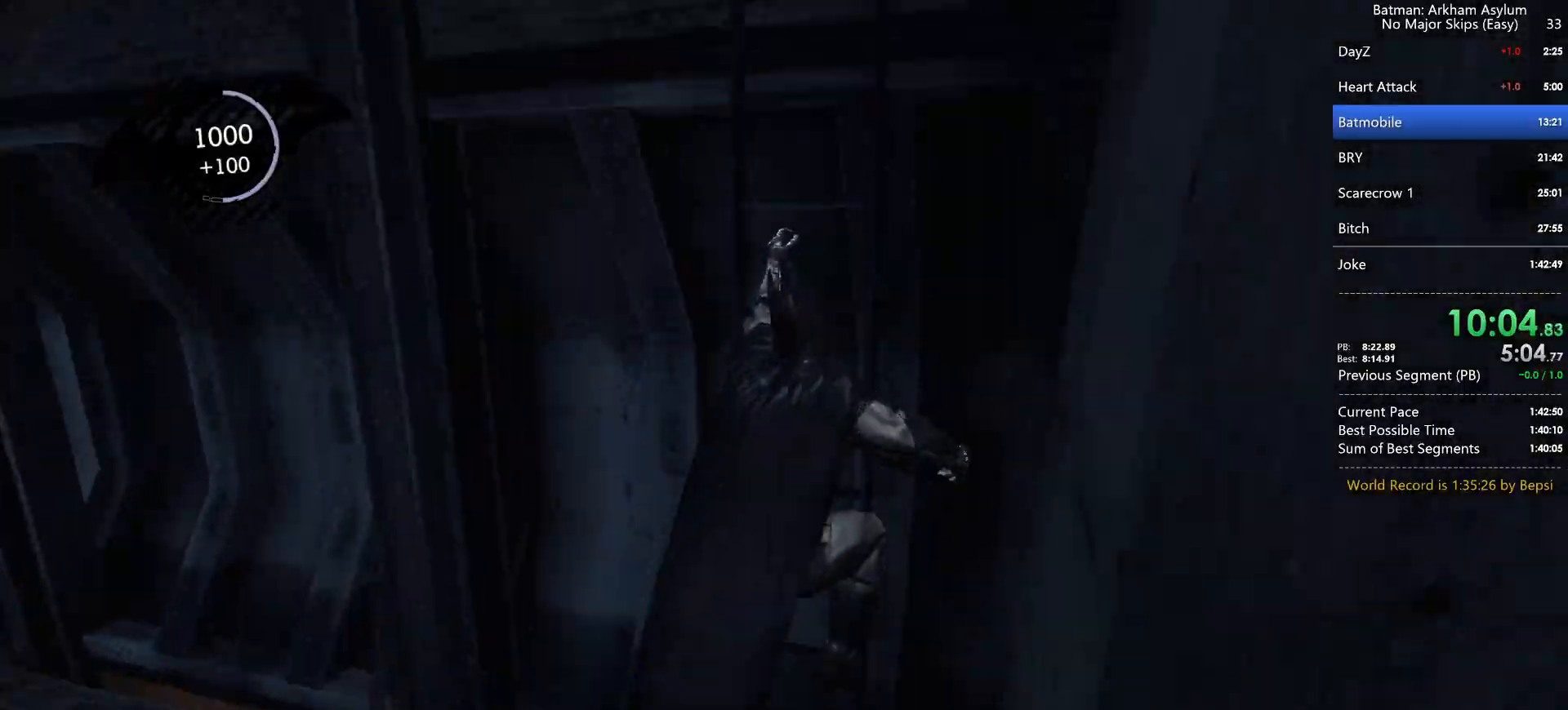
{"keys": [], "mouse": [], "events": [[50, "cross", "down"], [133, "cross", "up"], [217, "cross", "down"], [300, "cross", "up"], [367, "cross", "down"], [450, "cross", "up"]]}
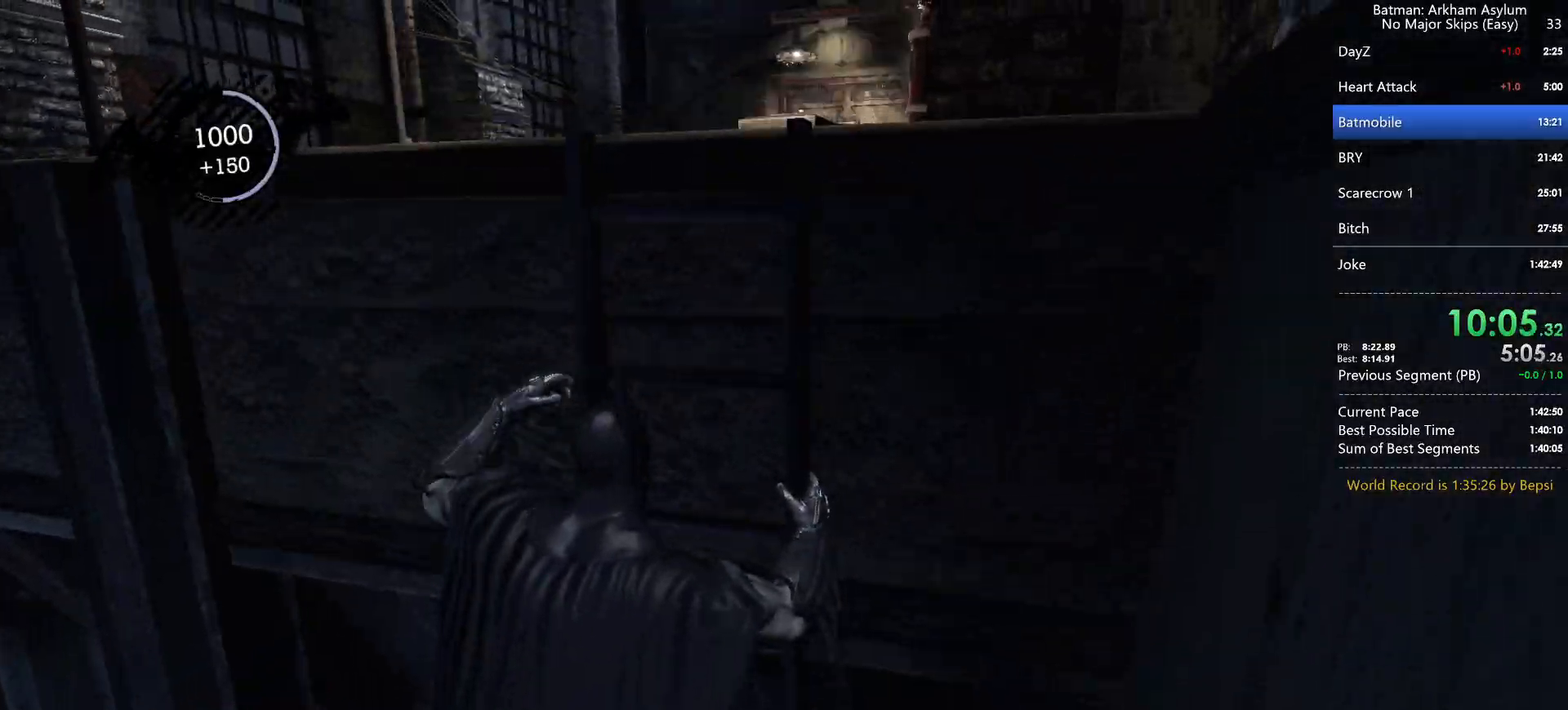
{"keys": ["cross"], "mouse": [], "events": [[17, "cross", "down"]]}
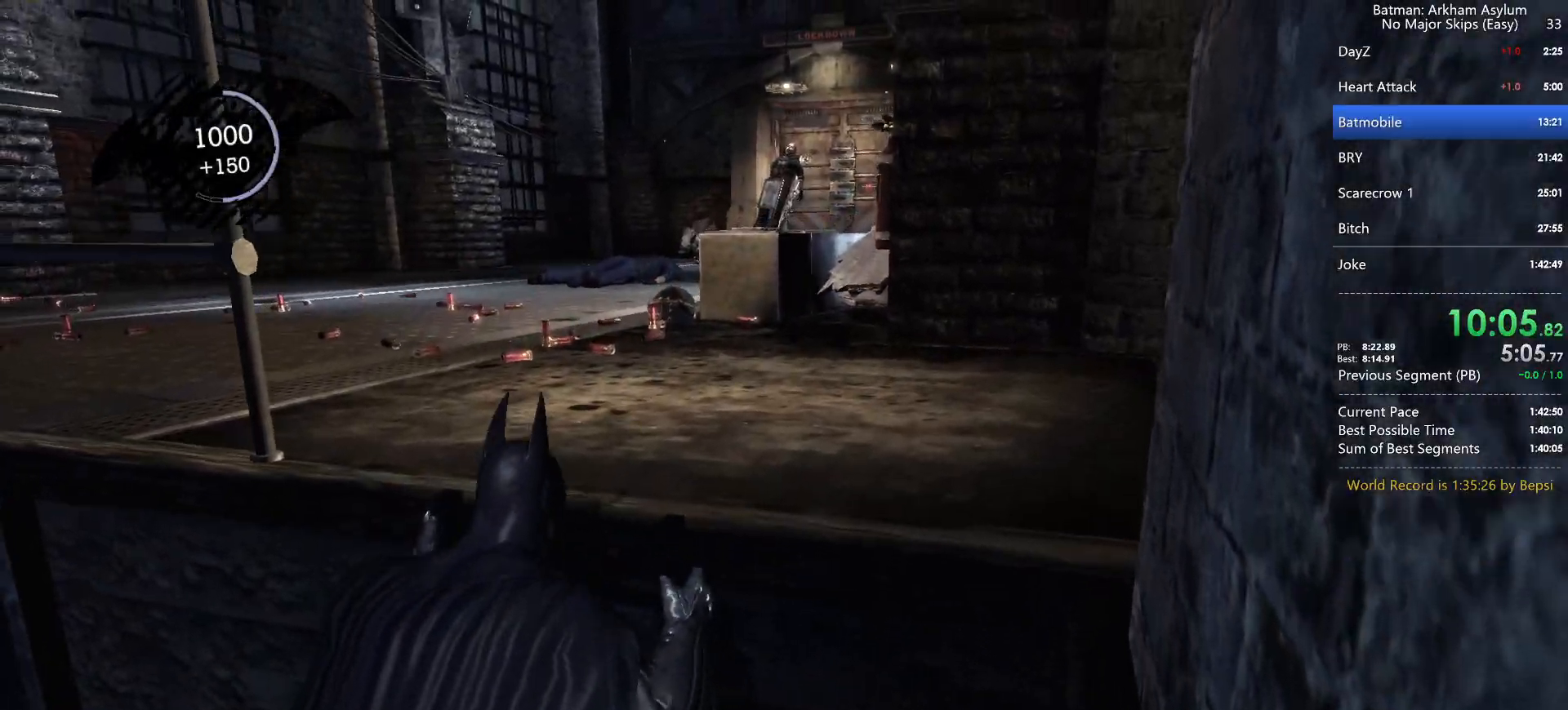
{"keys": ["cross"], "mouse": [], "events": []}
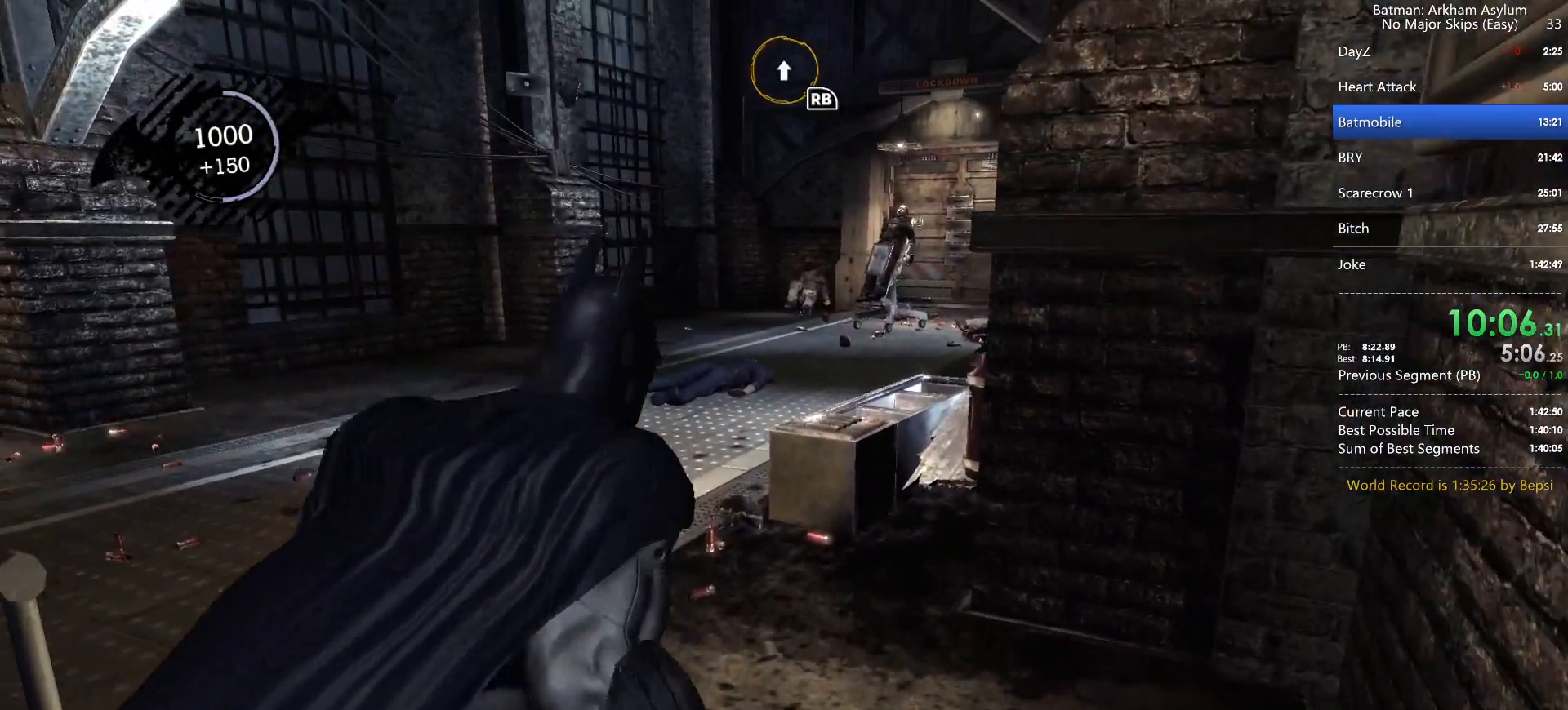
{"keys": ["cross"], "mouse": [], "events": []}
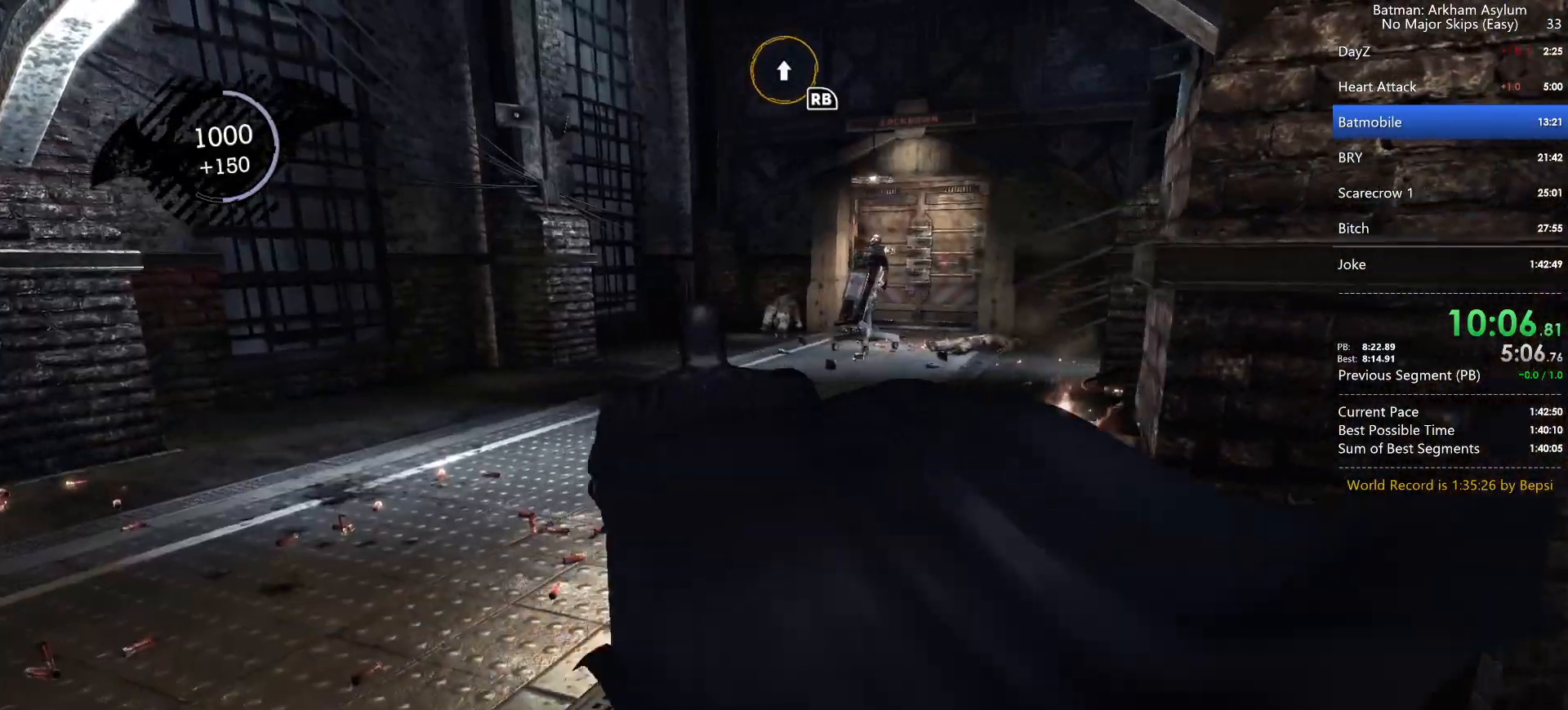
{"keys": ["cross"], "mouse": [], "events": []}
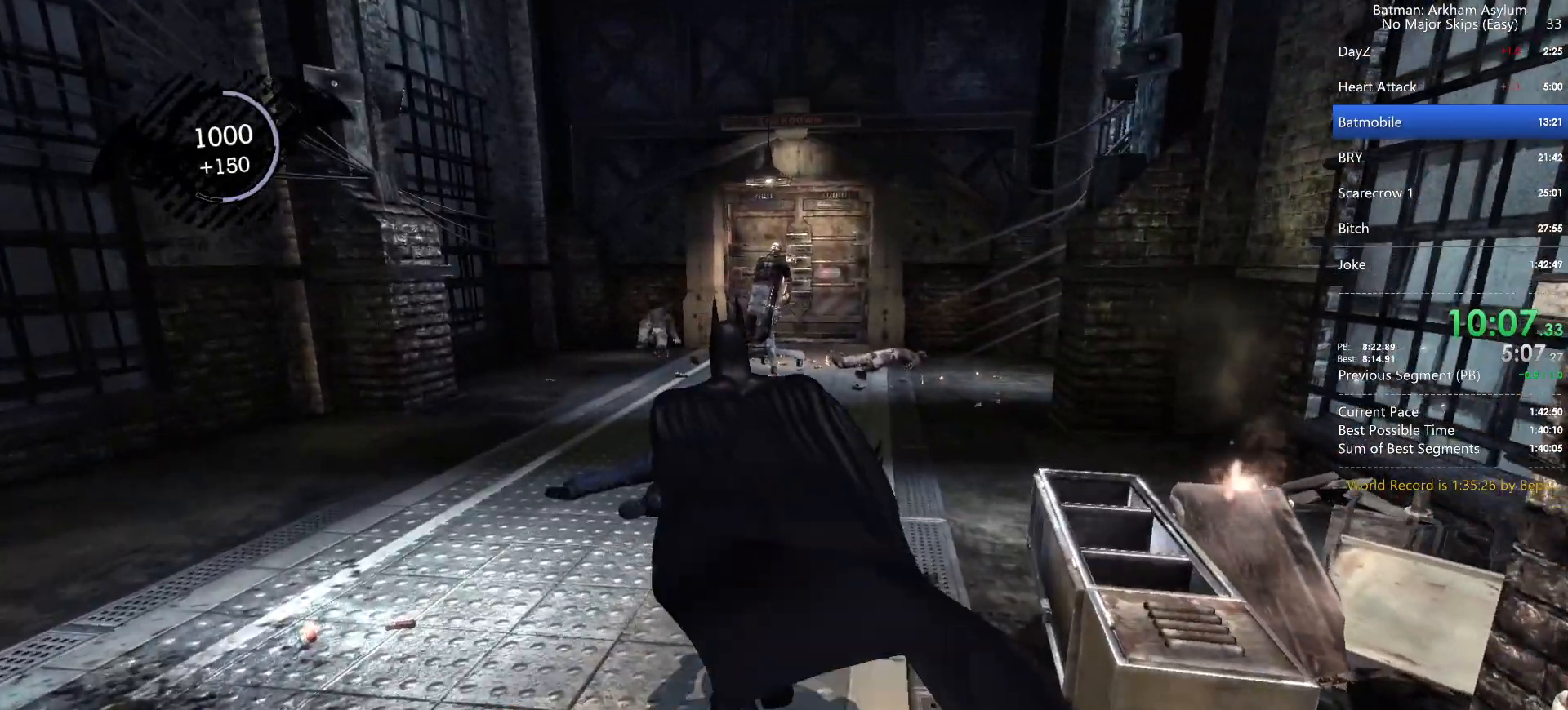
{"keys": ["cross"], "mouse": [], "events": []}
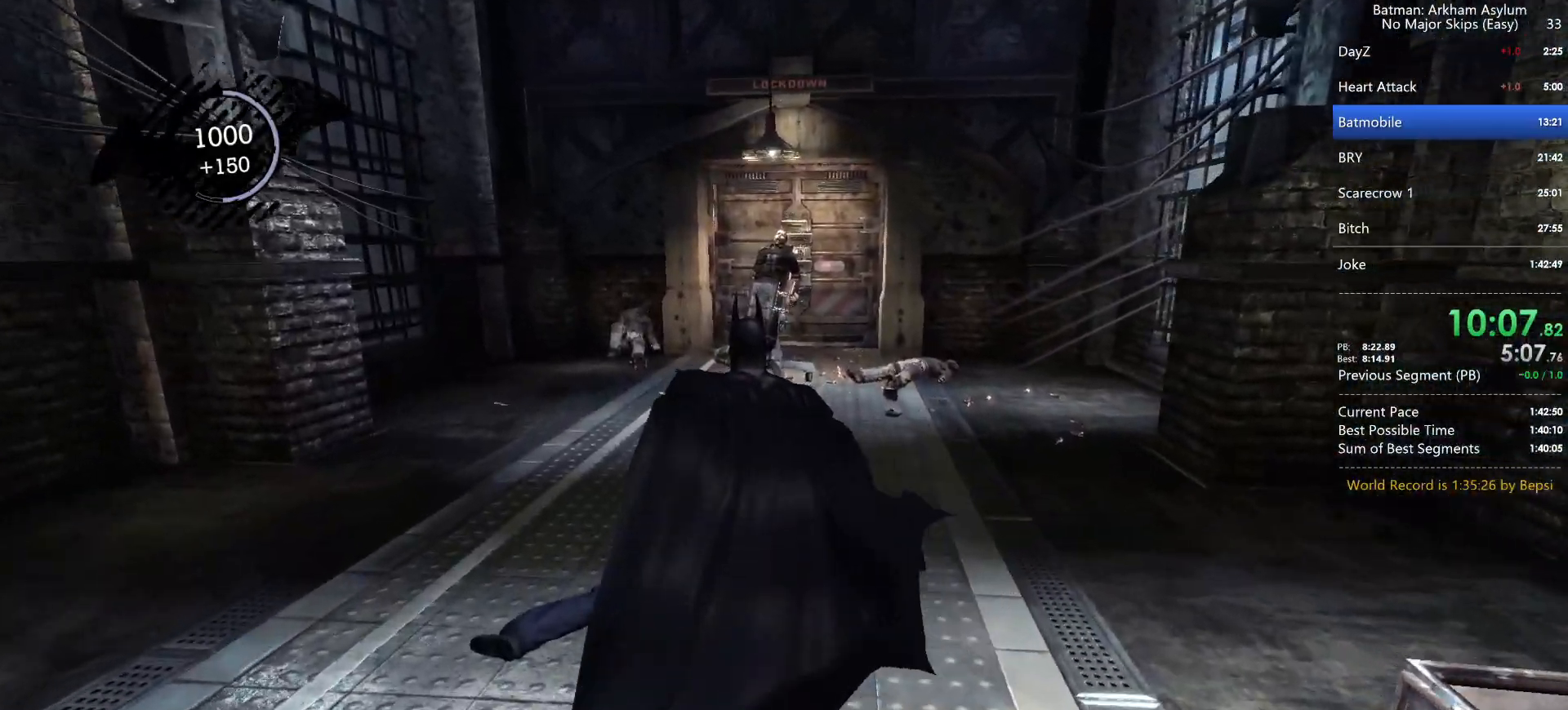
{"keys": [], "mouse": [], "events": [[500, "cross", "up"]]}
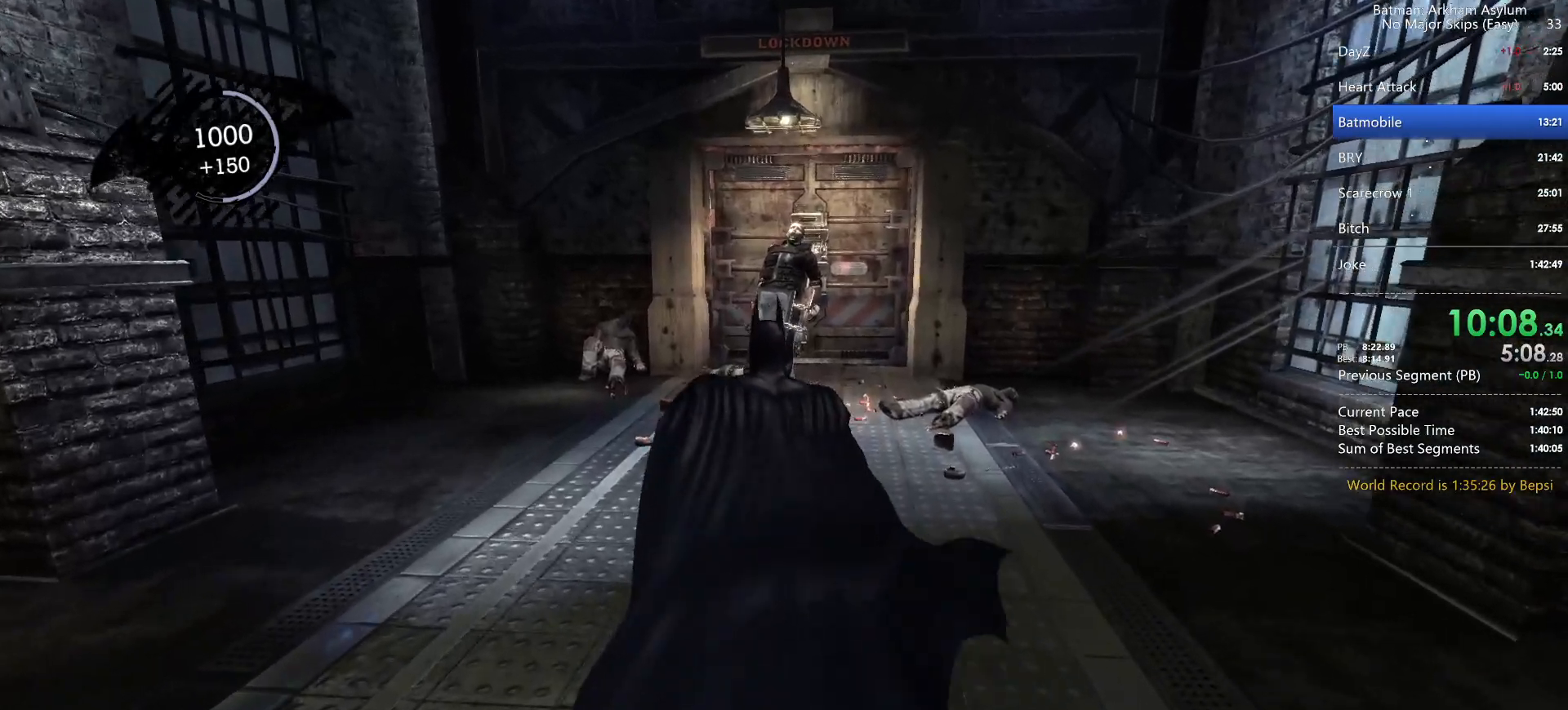
{"keys": [], "mouse": [], "events": []}
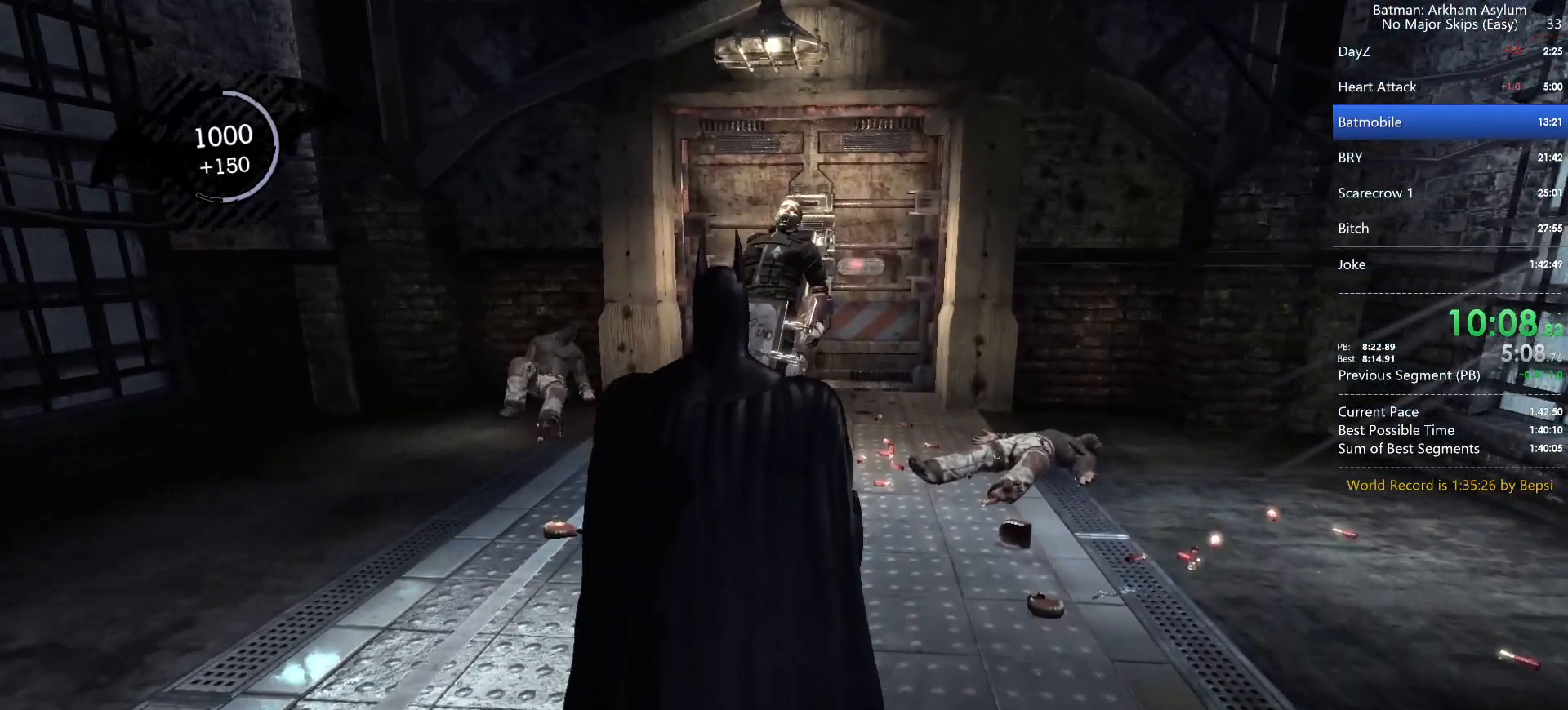
{"keys": [], "mouse": [], "events": []}
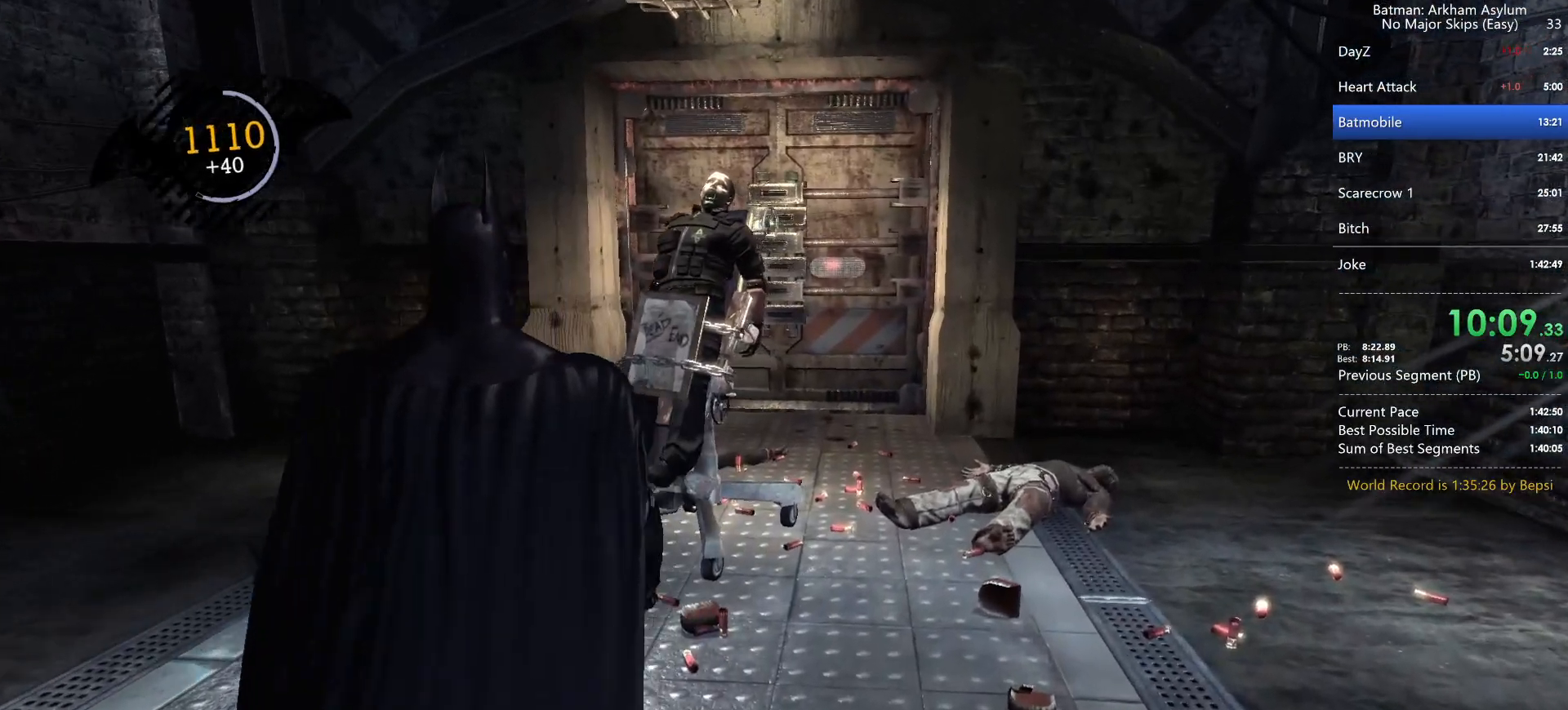
{"keys": [], "mouse": [], "events": []}
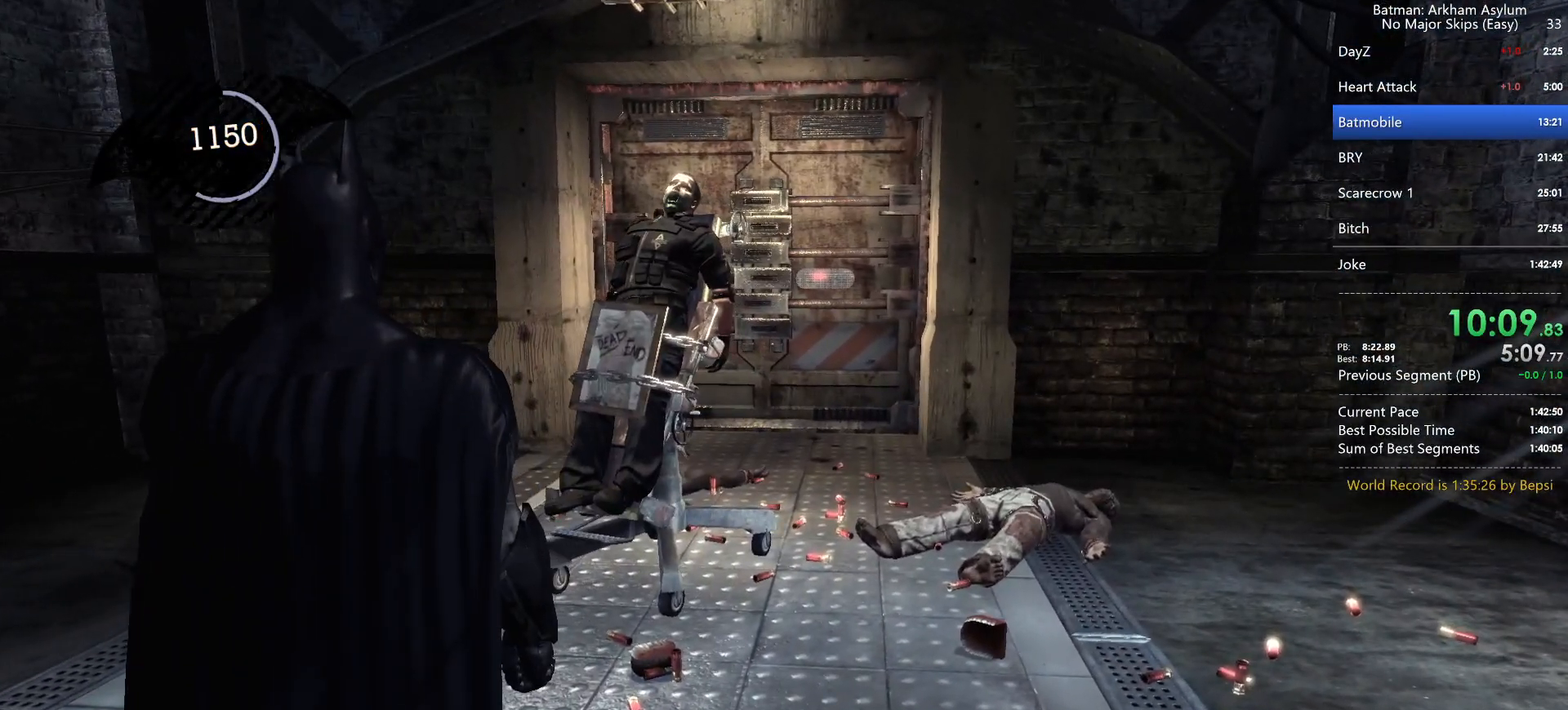
{"keys": [], "mouse": [], "events": []}
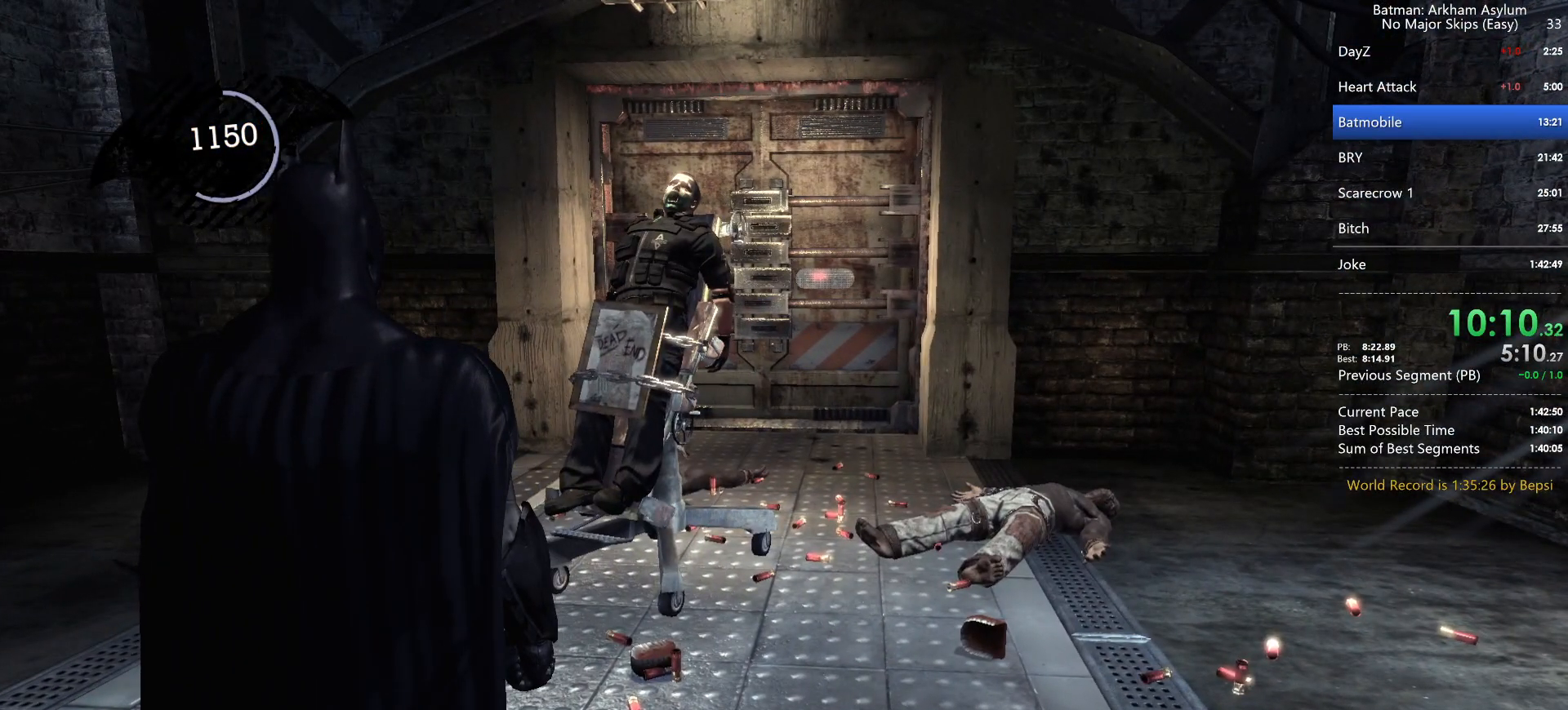
{"keys": [], "mouse": [], "events": []}
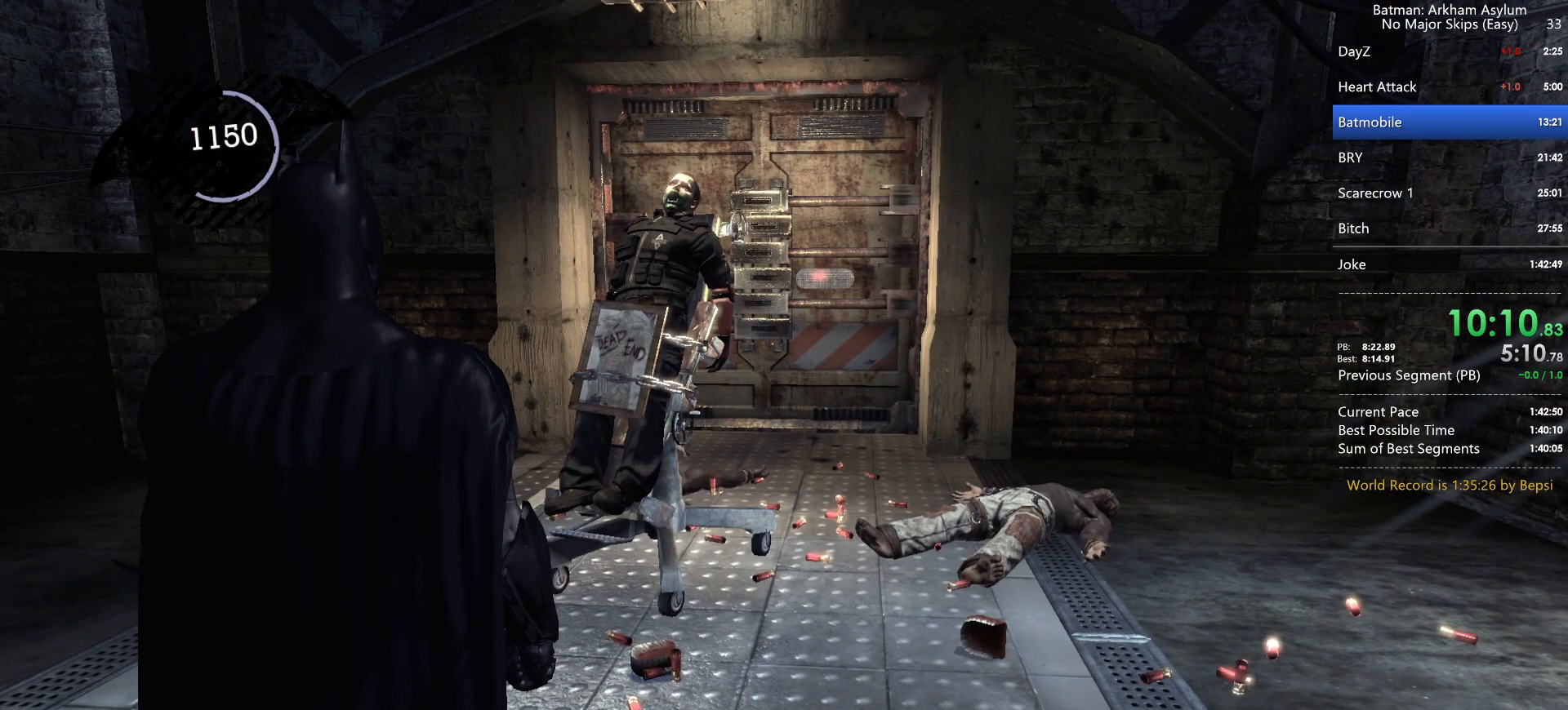
{"keys": [], "mouse": [], "events": []}
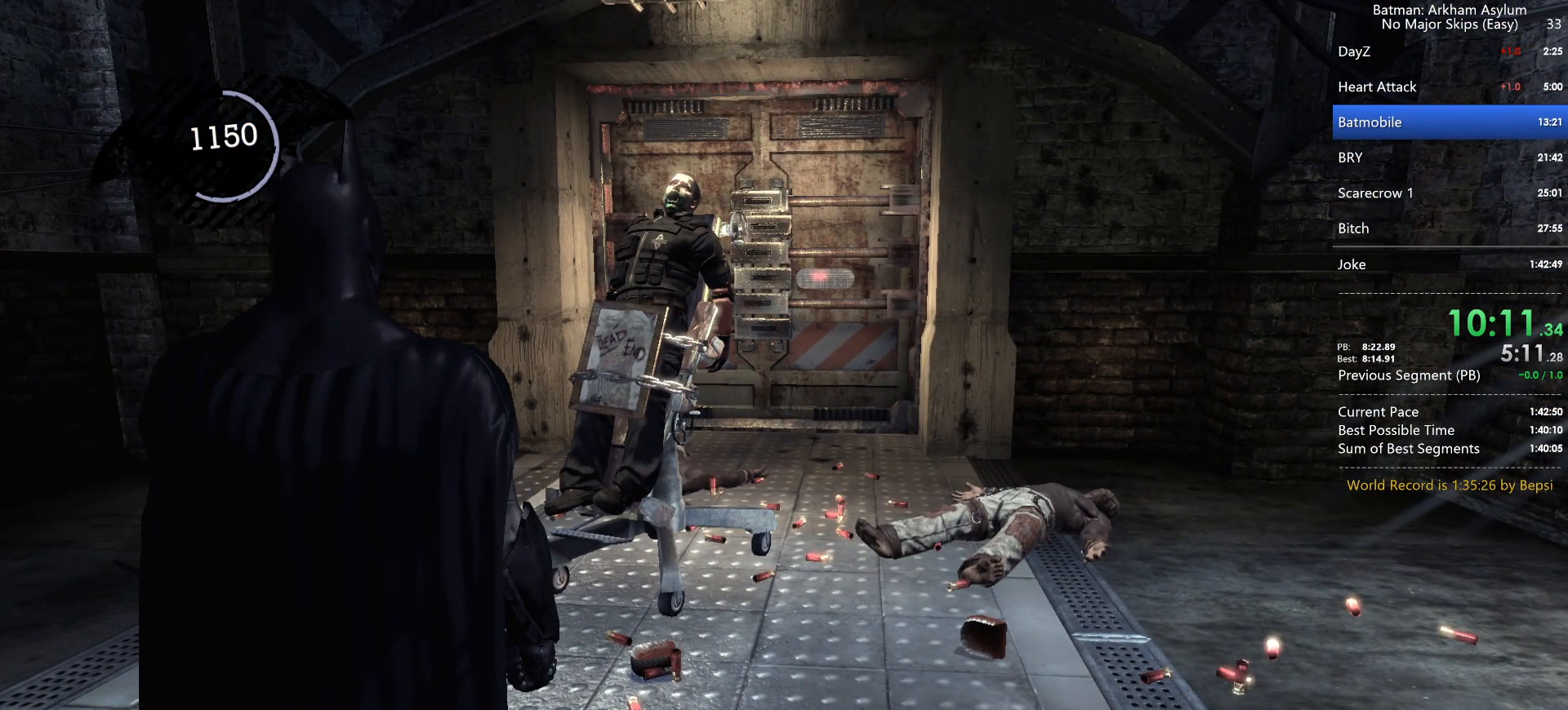
{"keys": [], "mouse": [], "events": []}
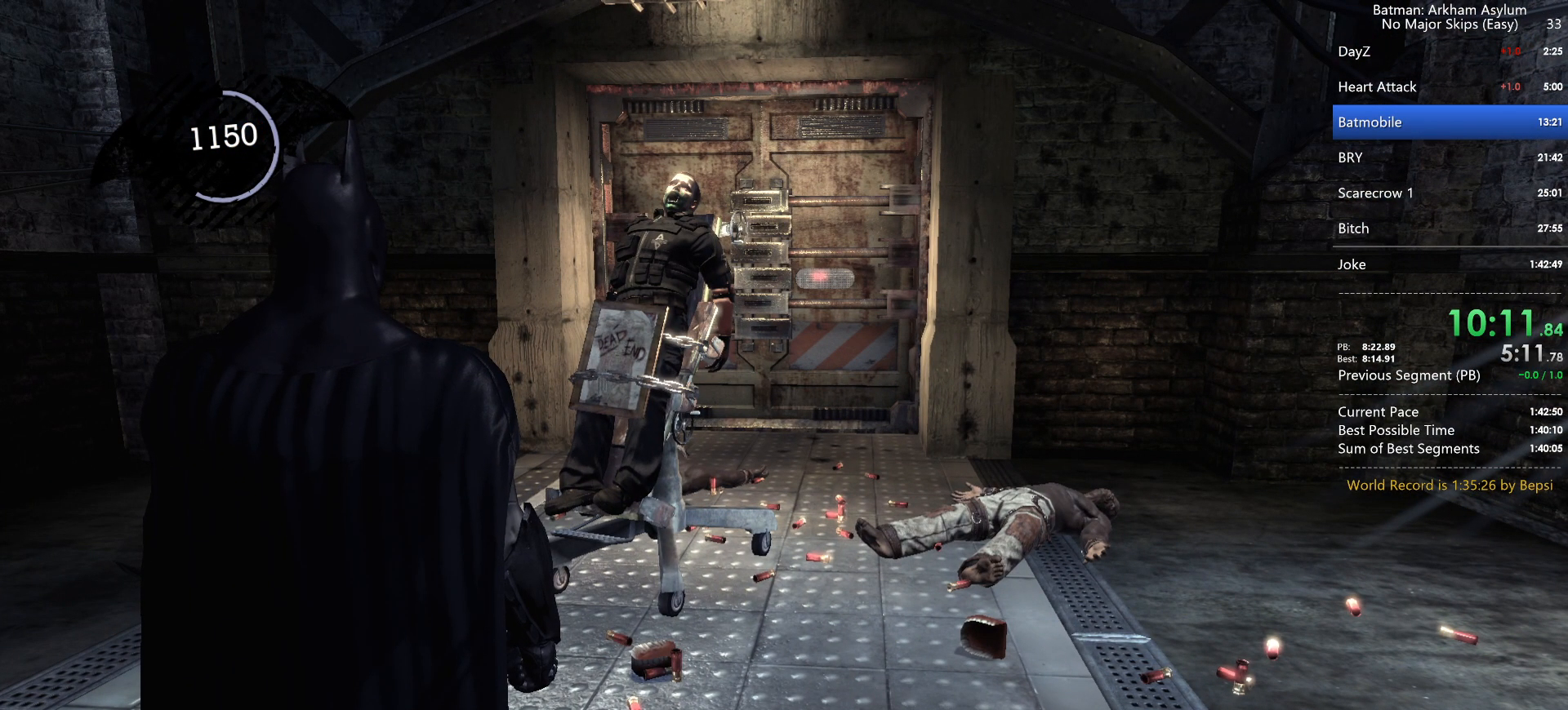
{"keys": [], "mouse": [], "events": []}
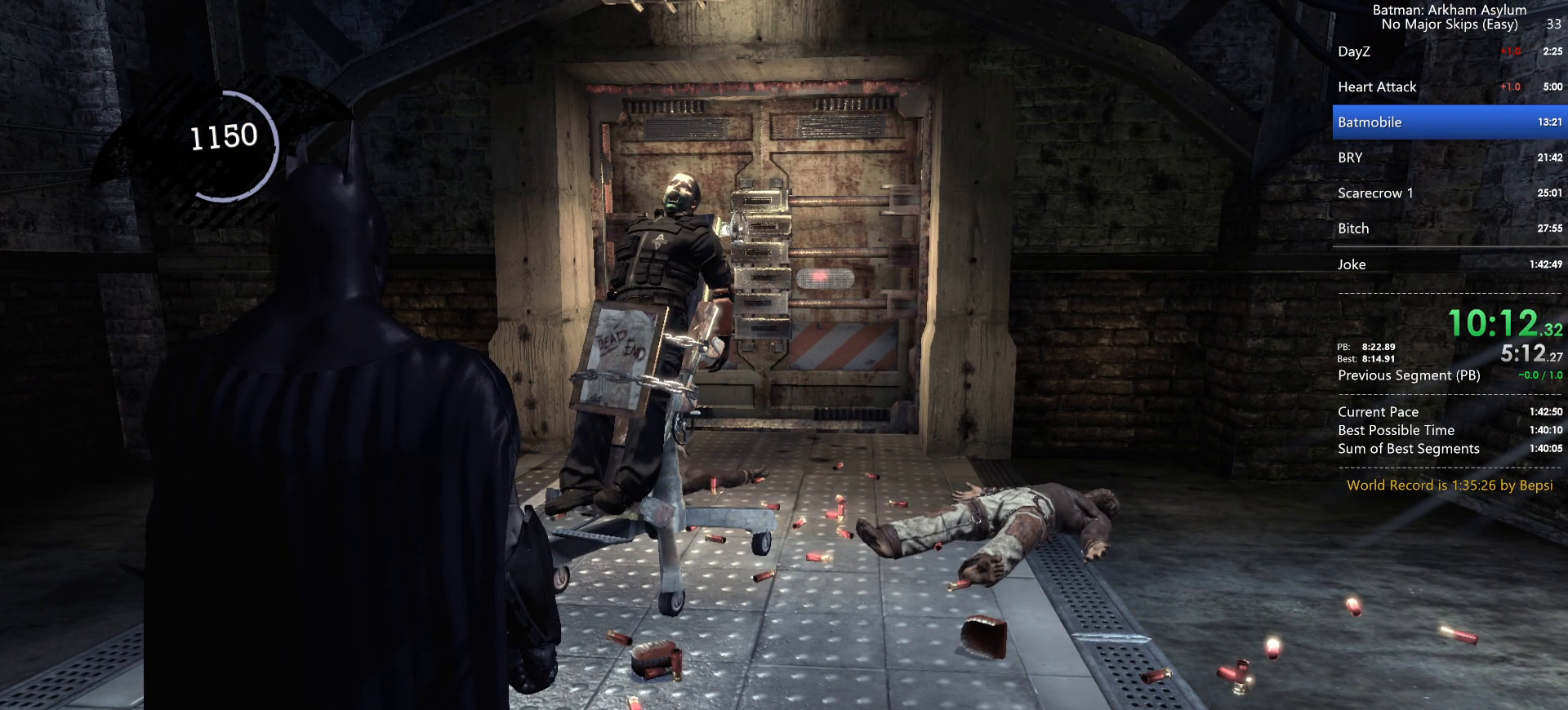
{"keys": [], "mouse": [], "events": []}
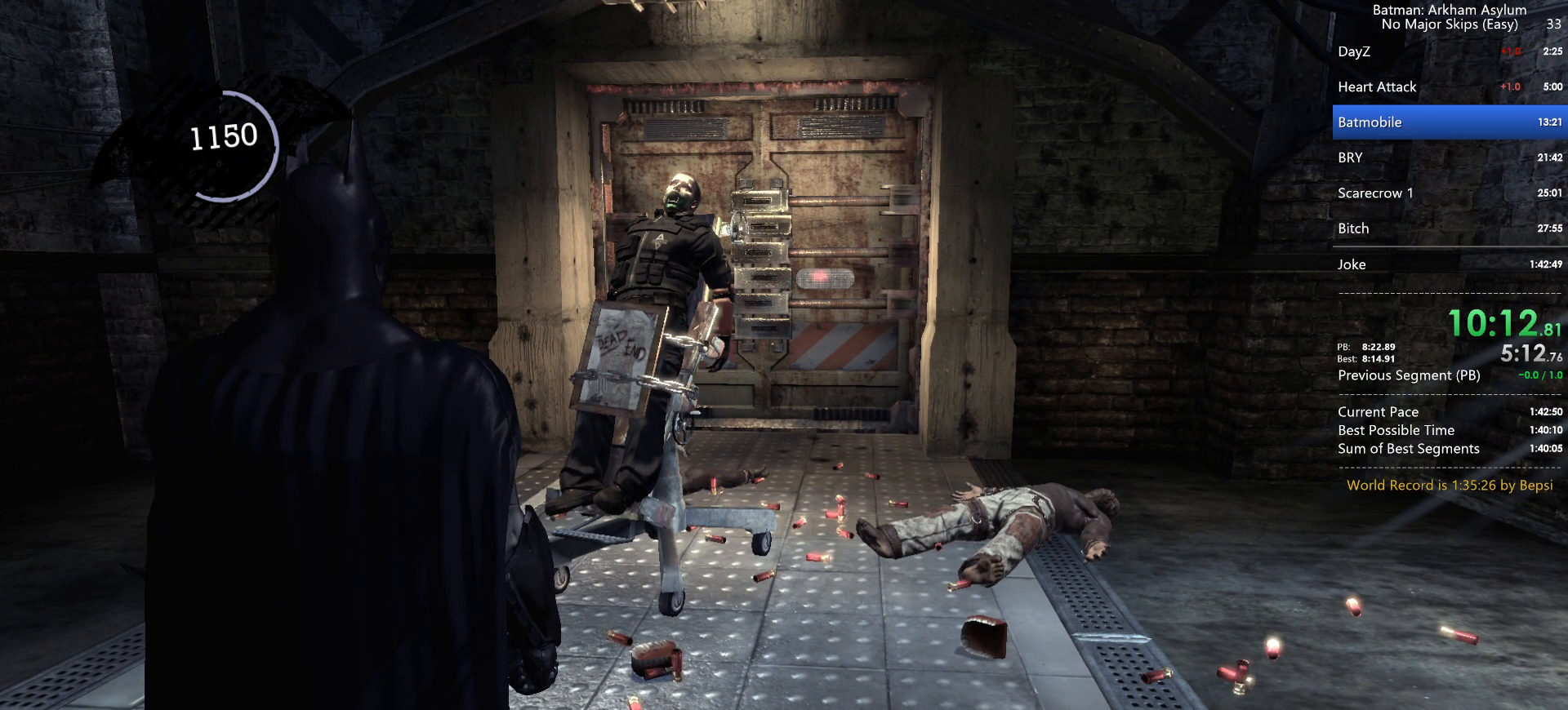
{"keys": [], "mouse": [], "events": []}
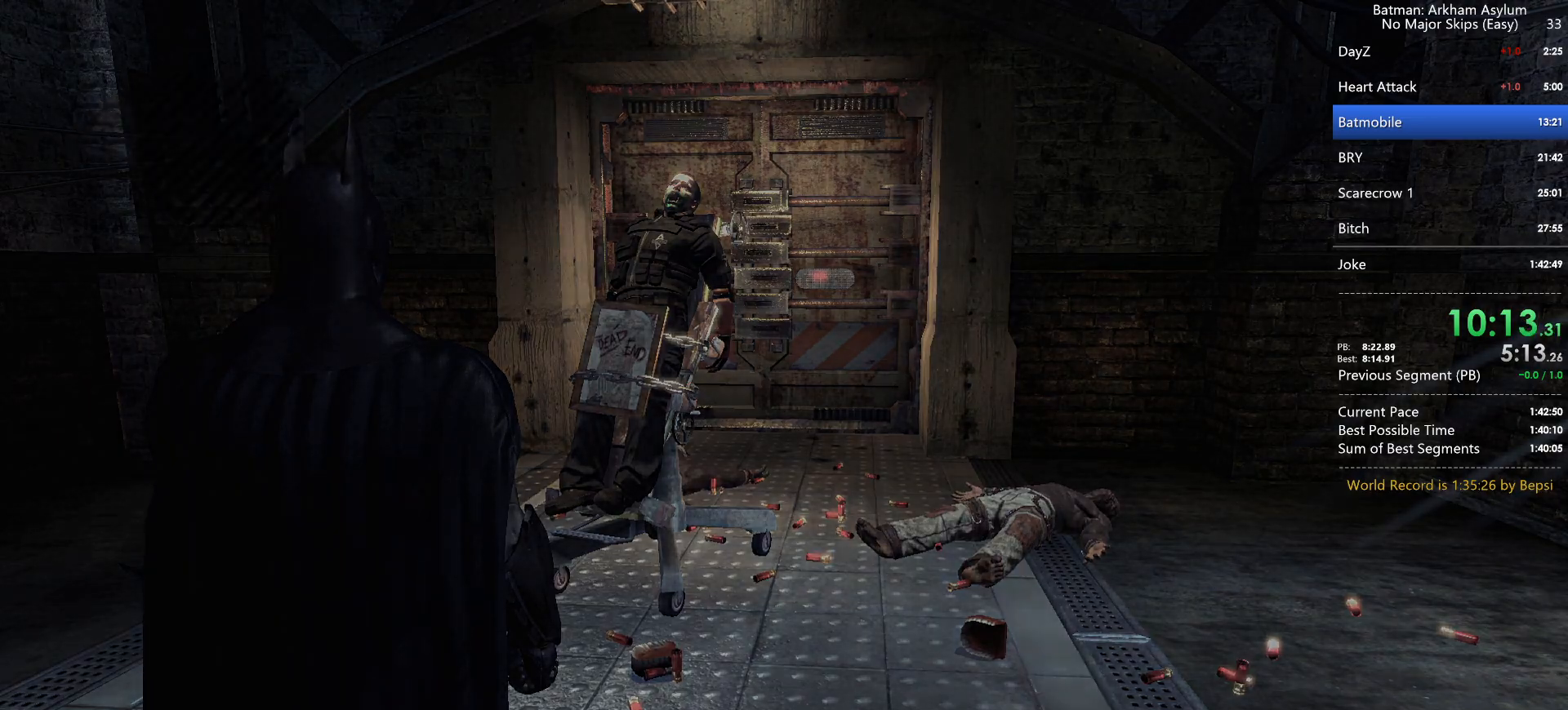
{"keys": [], "mouse": [], "events": [[283, "circle", "down"], [333, "circle", "up"], [417, "circle", "down"], [500, "circle", "up"]]}
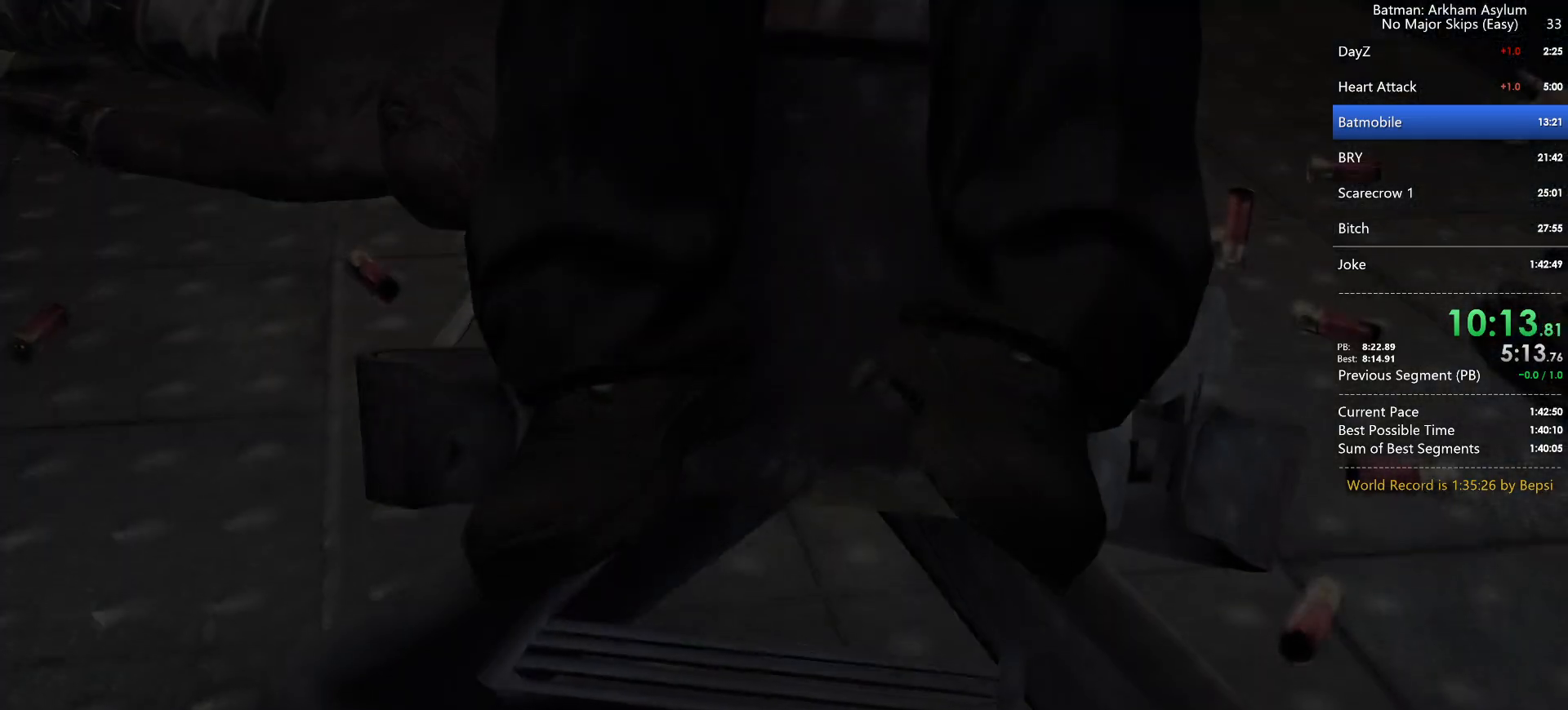
{"keys": ["circle"], "mouse": [], "events": [[50, "circle", "down"], [117, "circle", "up"], [183, "circle", "down"], [250, "circle", "up"], [317, "circle", "down"], [433, "circle", "up"], [450, "circle", "down"]]}